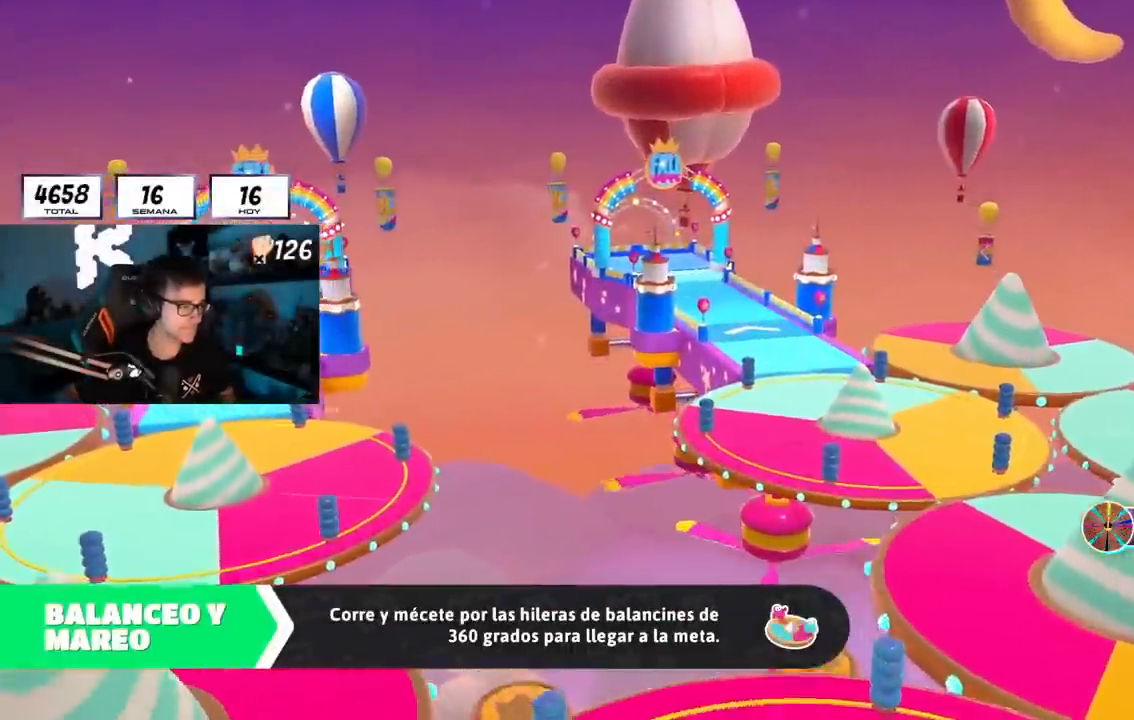
Gameplay with a controller (PlayStation layout); each line is a JSON object with the inputs held at the frame after it. "events" lists button and stick changes between this image and that frame as [ms after this image, input, new state], when the widget could be followed in between.
{"buttons": [], "left_stick": "center", "right_stick": "center", "events": []}
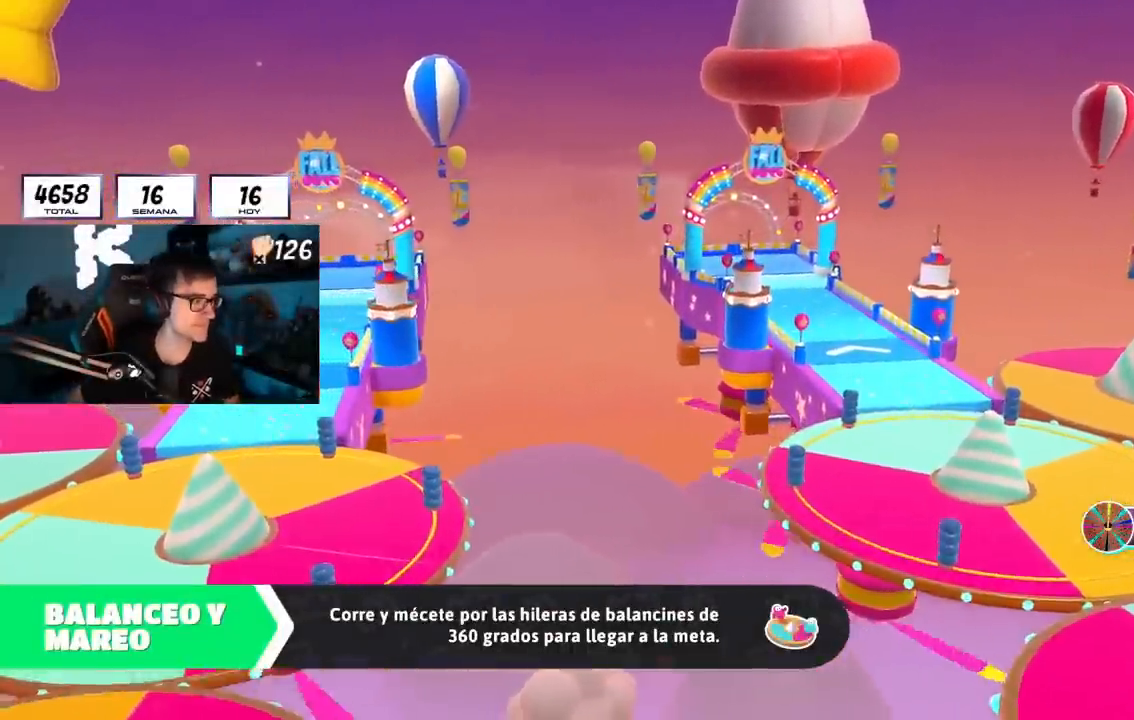
{"buttons": [], "left_stick": "center", "right_stick": "center", "events": []}
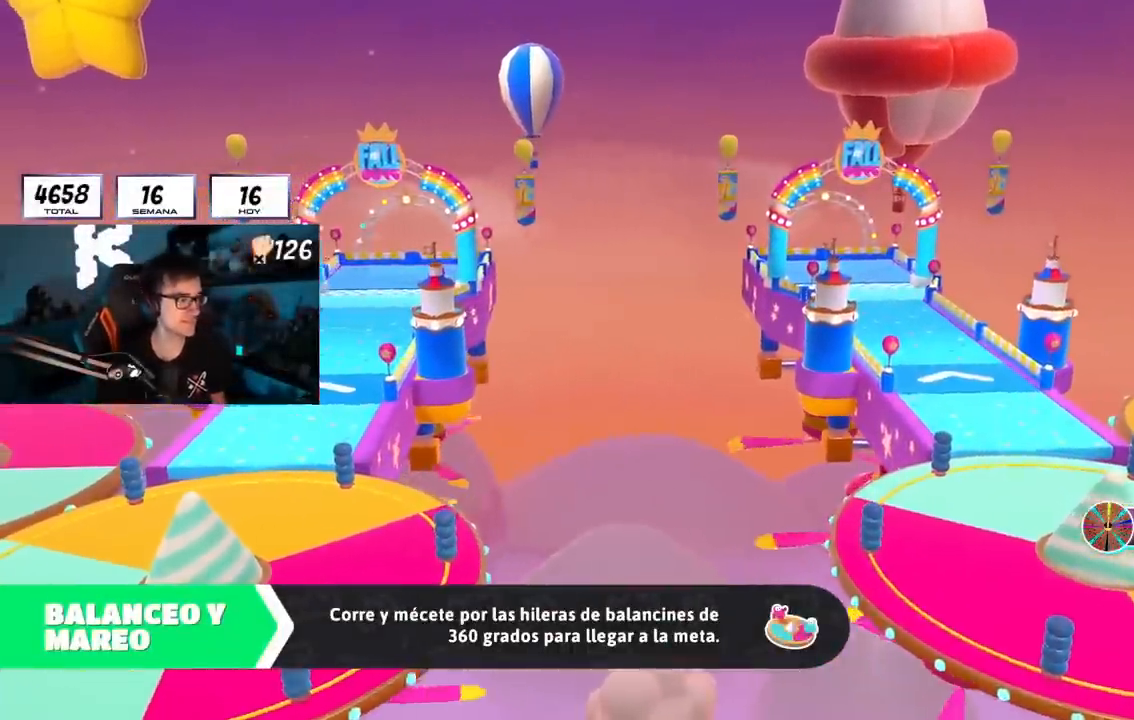
{"buttons": [], "left_stick": "center", "right_stick": "center", "events": []}
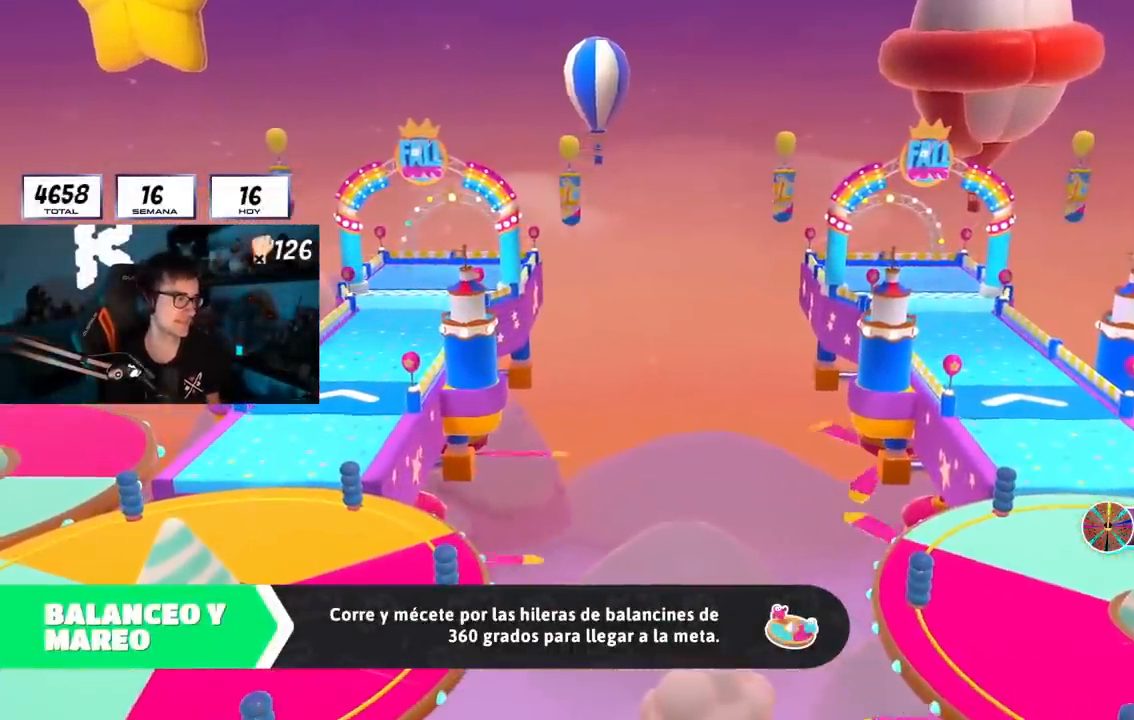
{"buttons": [], "left_stick": "center", "right_stick": "center", "events": []}
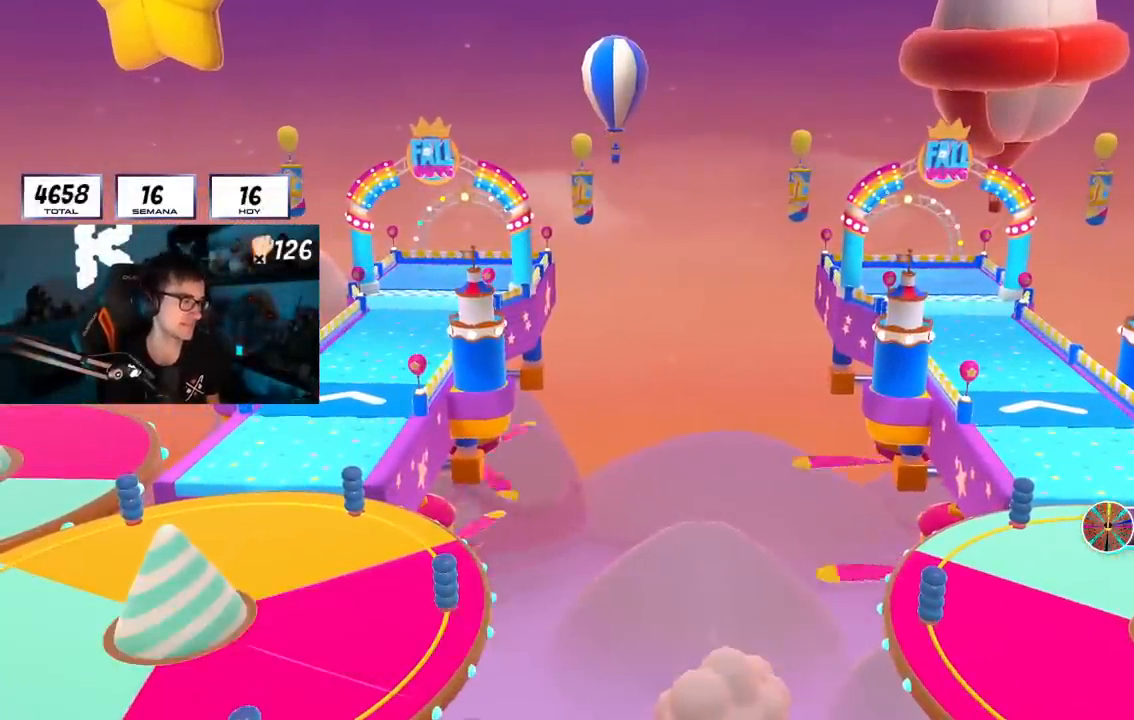
{"buttons": [], "left_stick": "center", "right_stick": "center", "events": []}
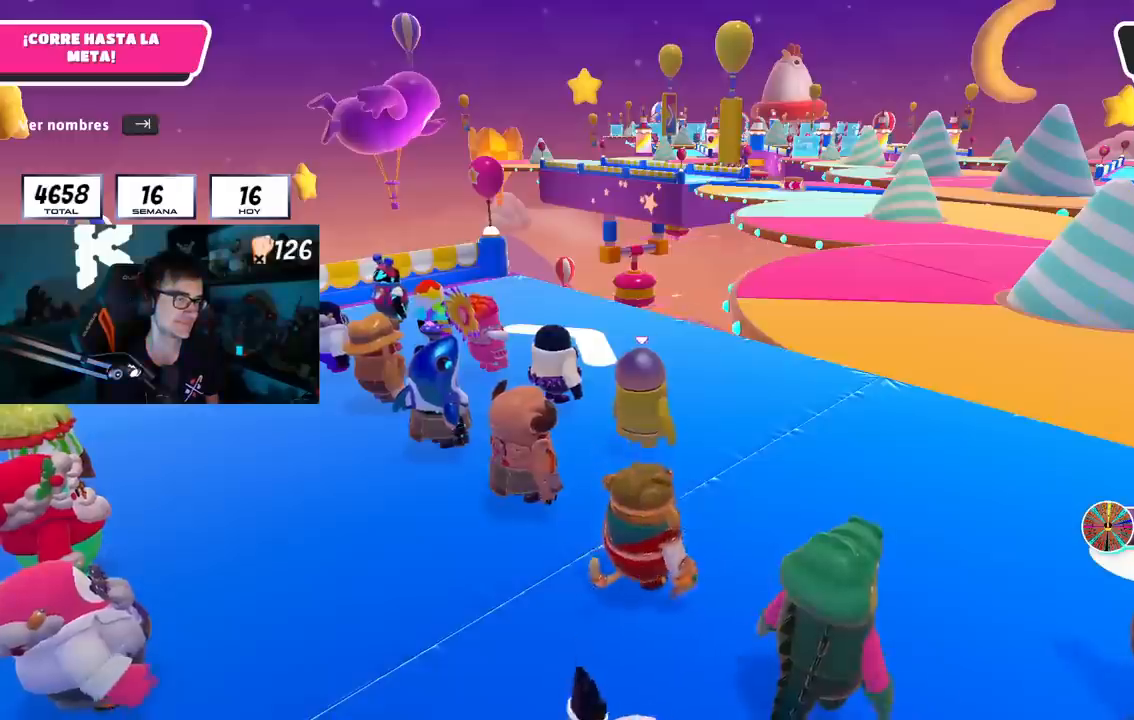
{"buttons": [], "left_stick": "center", "right_stick": "center", "events": []}
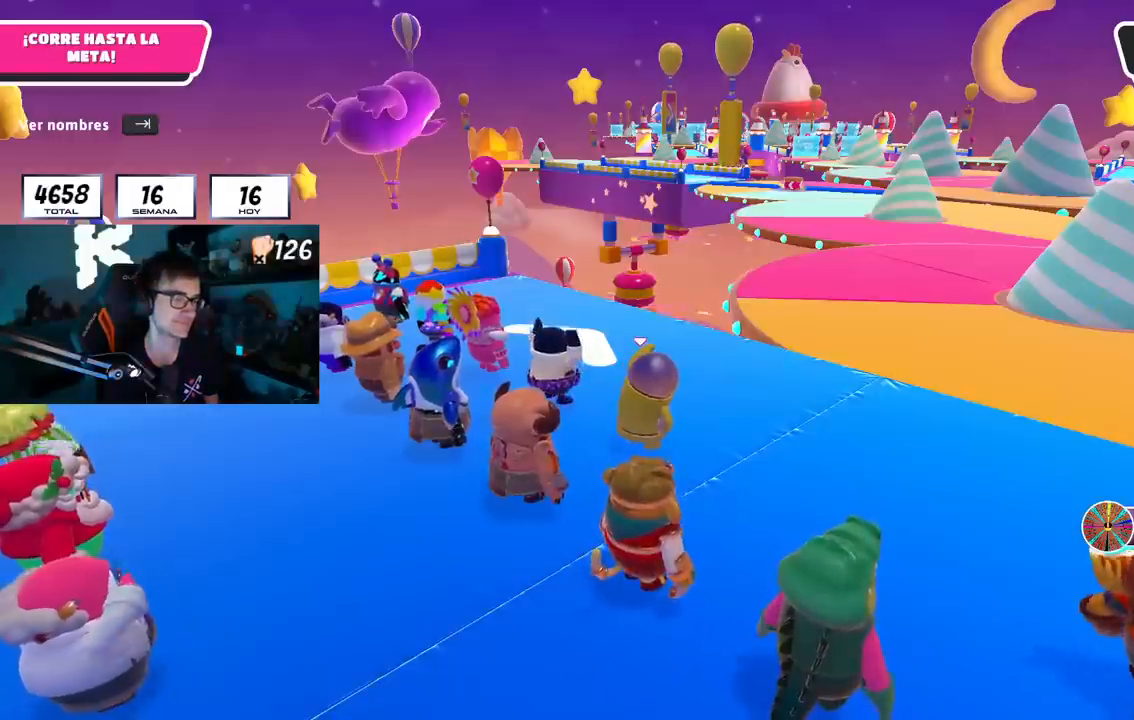
{"buttons": [], "left_stick": "center", "right_stick": "center", "events": []}
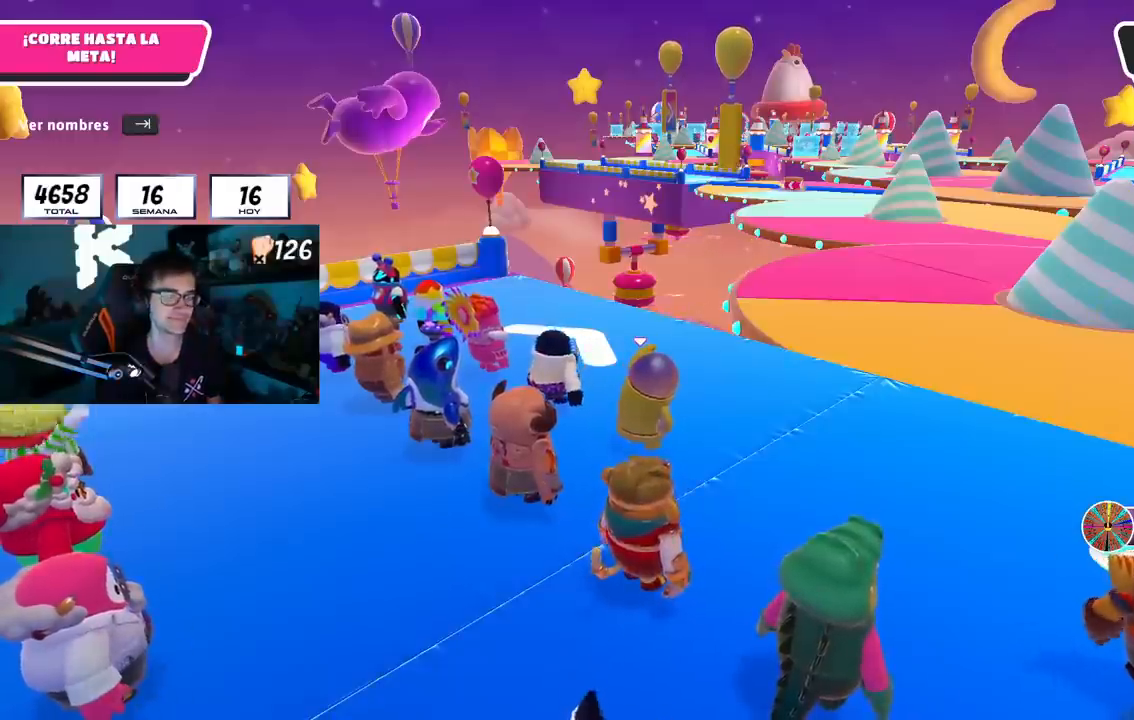
{"buttons": [], "left_stick": "center", "right_stick": "down-right", "events": [[117, "right_stick", "down-right"]]}
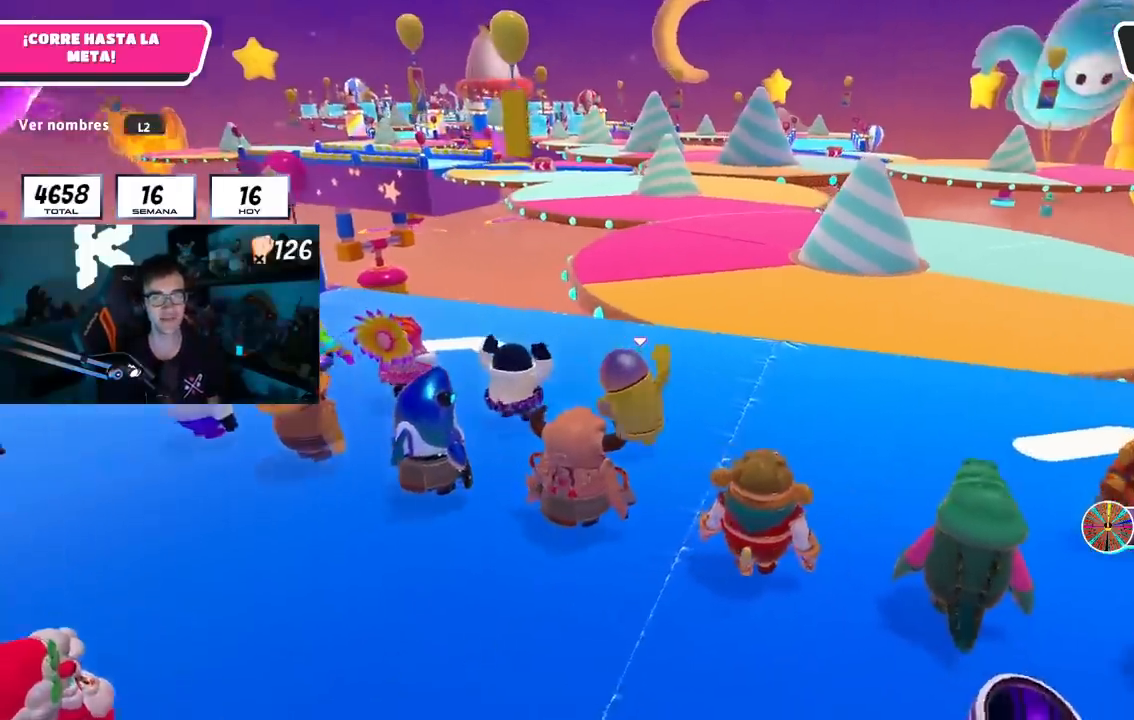
{"buttons": [], "left_stick": "center", "right_stick": "down-right", "events": [[101, "L2", "down"], [234, "right_stick", "center"], [267, "L2", "up"], [501, "right_stick", "down-right"]]}
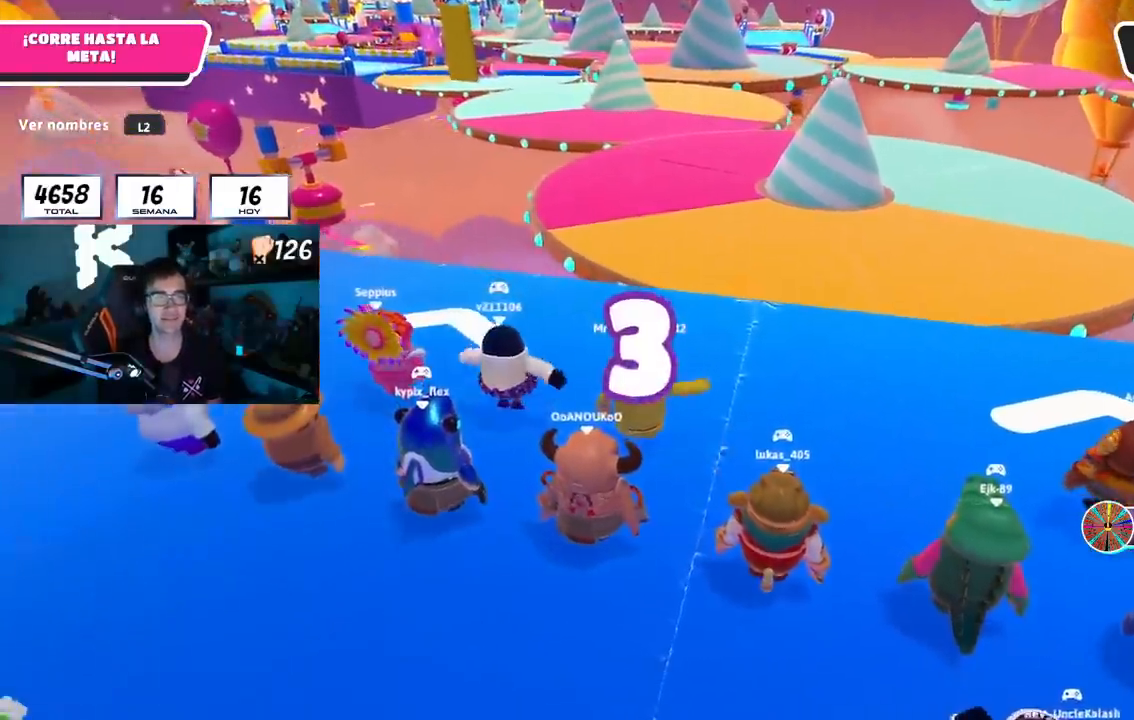
{"buttons": [], "left_stick": "up", "right_stick": "center", "events": [[150, "right_stick", "center"], [300, "left_stick", "up"]]}
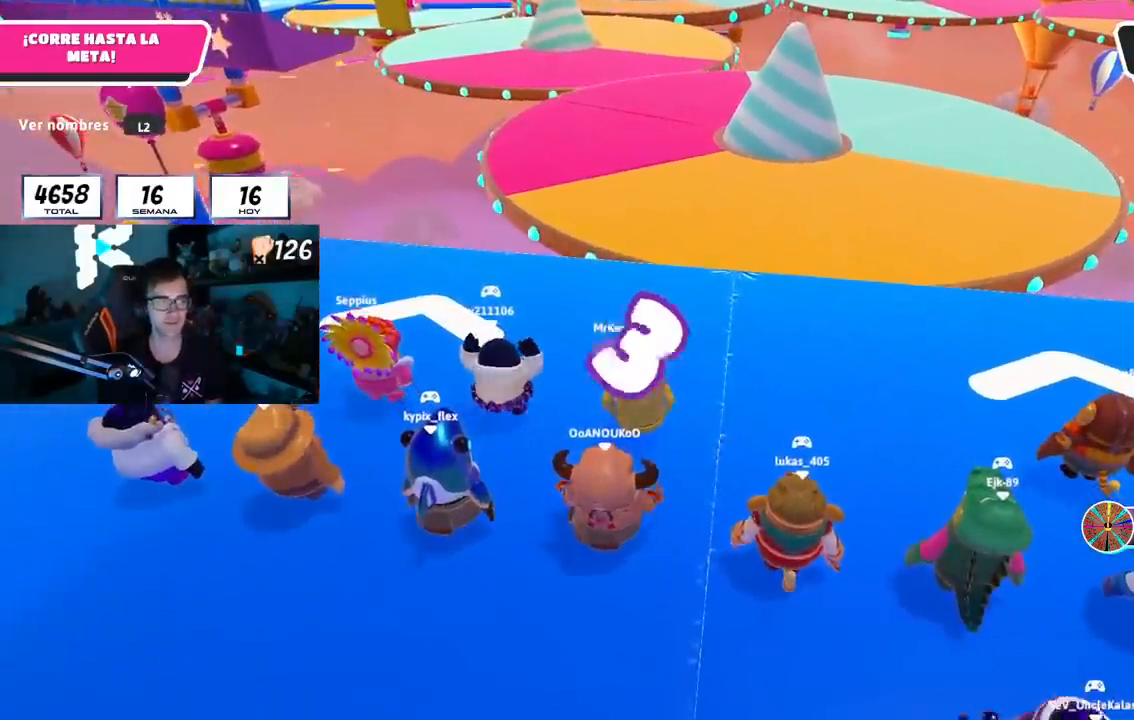
{"buttons": [], "left_stick": "up-right", "right_stick": "center", "events": [[184, "left_stick", "center"], [251, "right_stick", "up-right"], [334, "left_stick", "up-right"], [334, "right_stick", "center"]]}
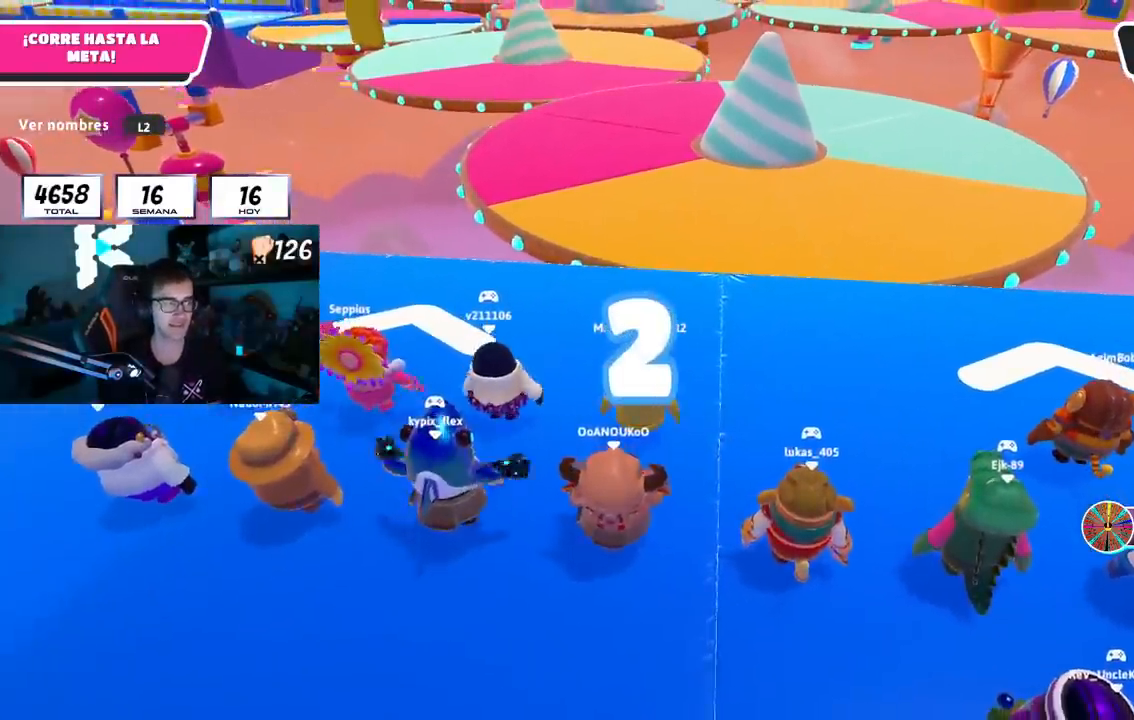
{"buttons": [], "left_stick": "up", "right_stick": "center", "events": [[34, "left_stick", "up"]]}
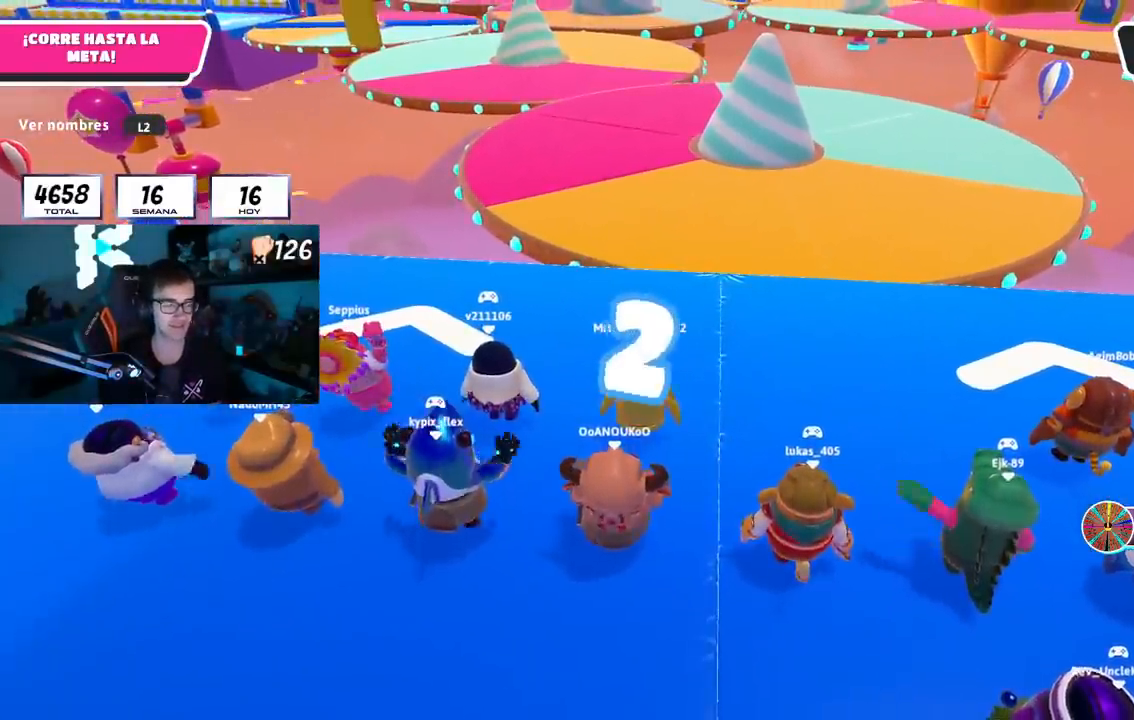
{"buttons": [], "left_stick": "up", "right_stick": "center", "events": [[117, "right_stick", "right"], [183, "right_stick", "center"]]}
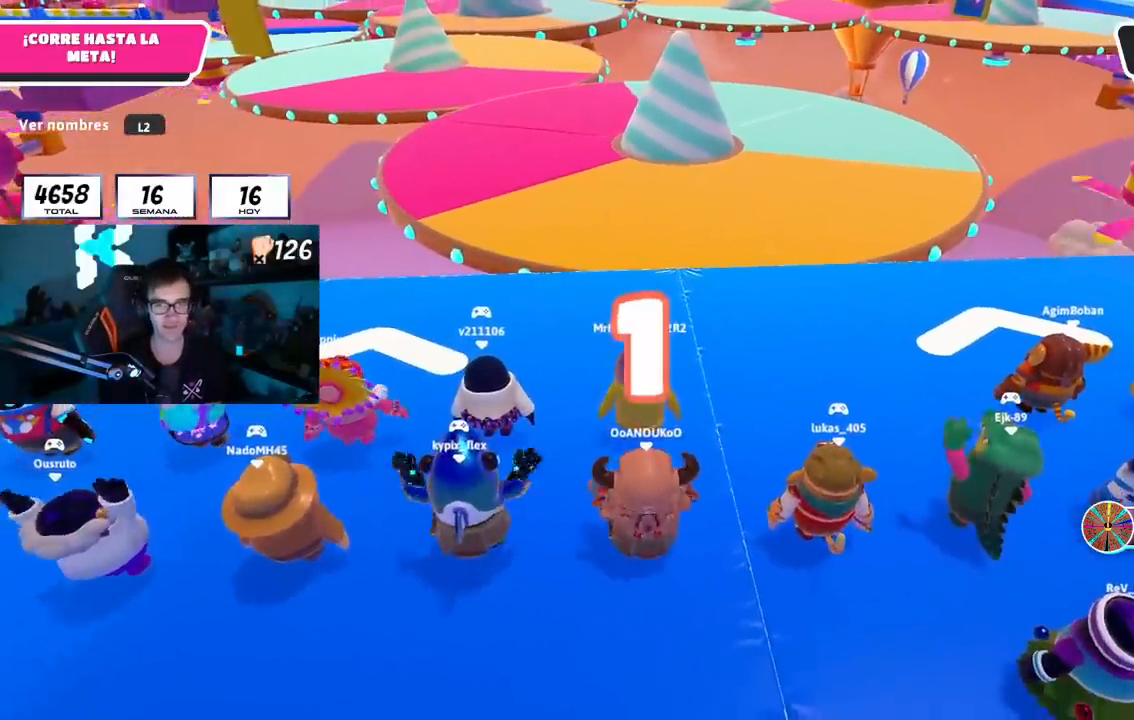
{"buttons": [], "left_stick": "up", "right_stick": "up", "events": [[451, "right_stick", "up"]]}
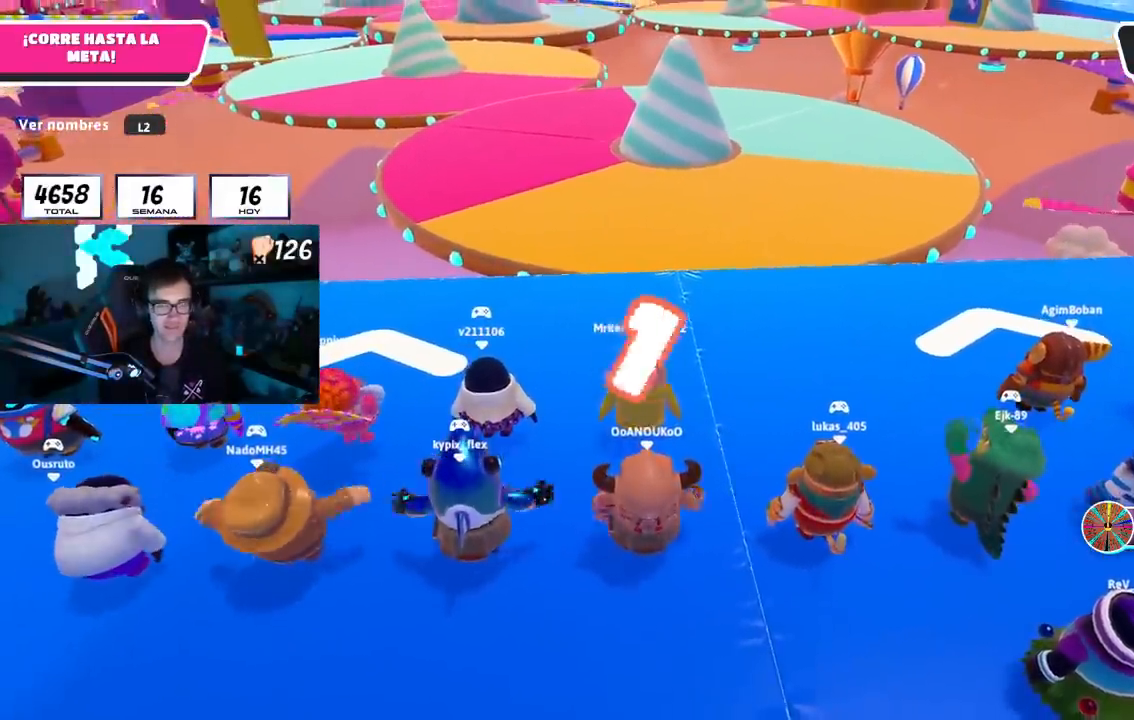
{"buttons": [], "left_stick": "up", "right_stick": "center", "events": [[33, "right_stick", "center"], [117, "left_stick", "up-left"], [233, "left_stick", "up"], [333, "left_stick", "up-left"], [434, "left_stick", "up"]]}
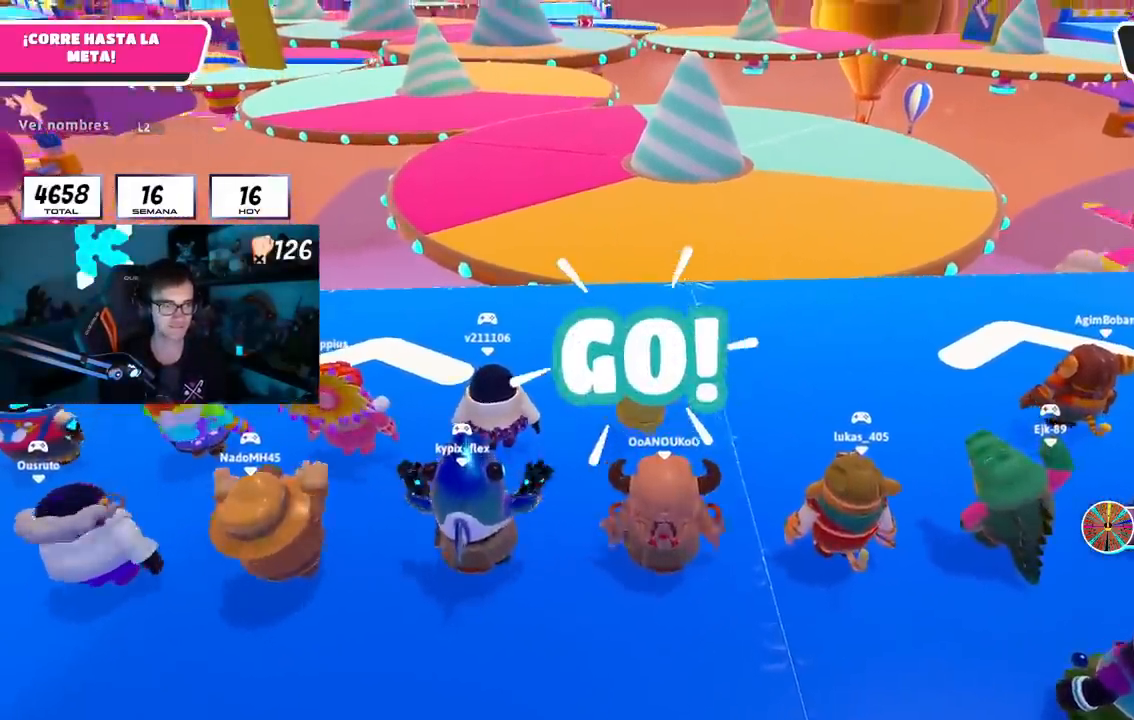
{"buttons": [], "left_stick": "up", "right_stick": "center", "events": [[284, "right_stick", "down"], [417, "right_stick", "center"]]}
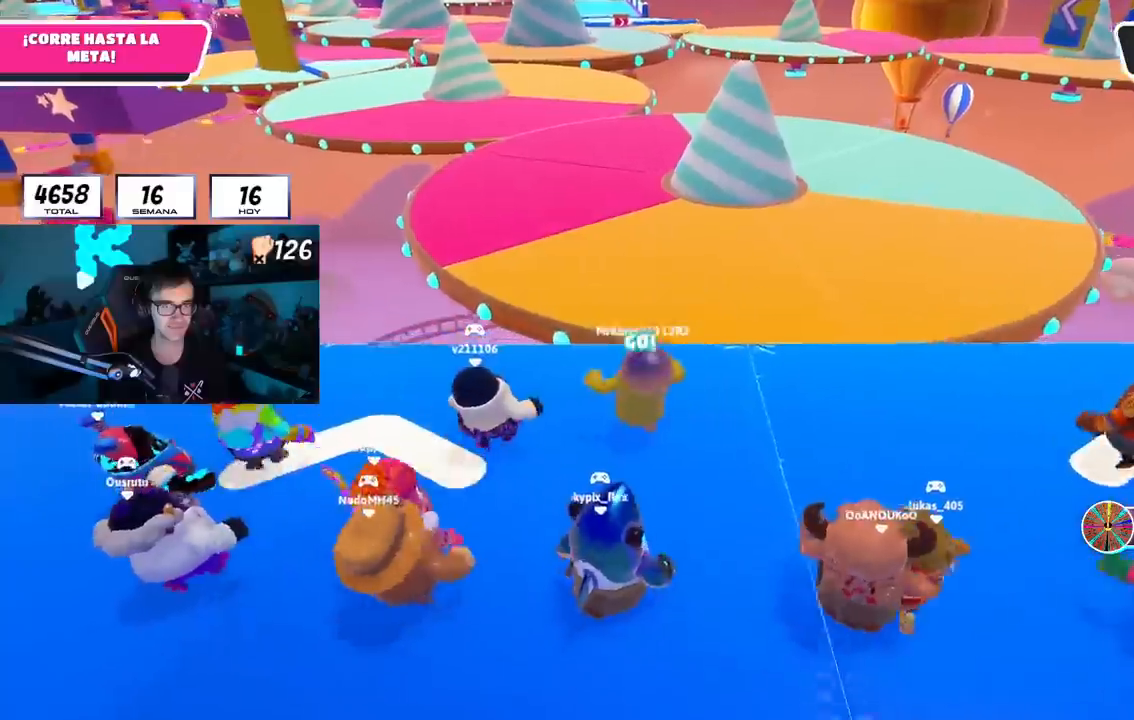
{"buttons": [], "left_stick": "up", "right_stick": "center", "events": [[250, "CROSS", "down"], [484, "CROSS", "up"]]}
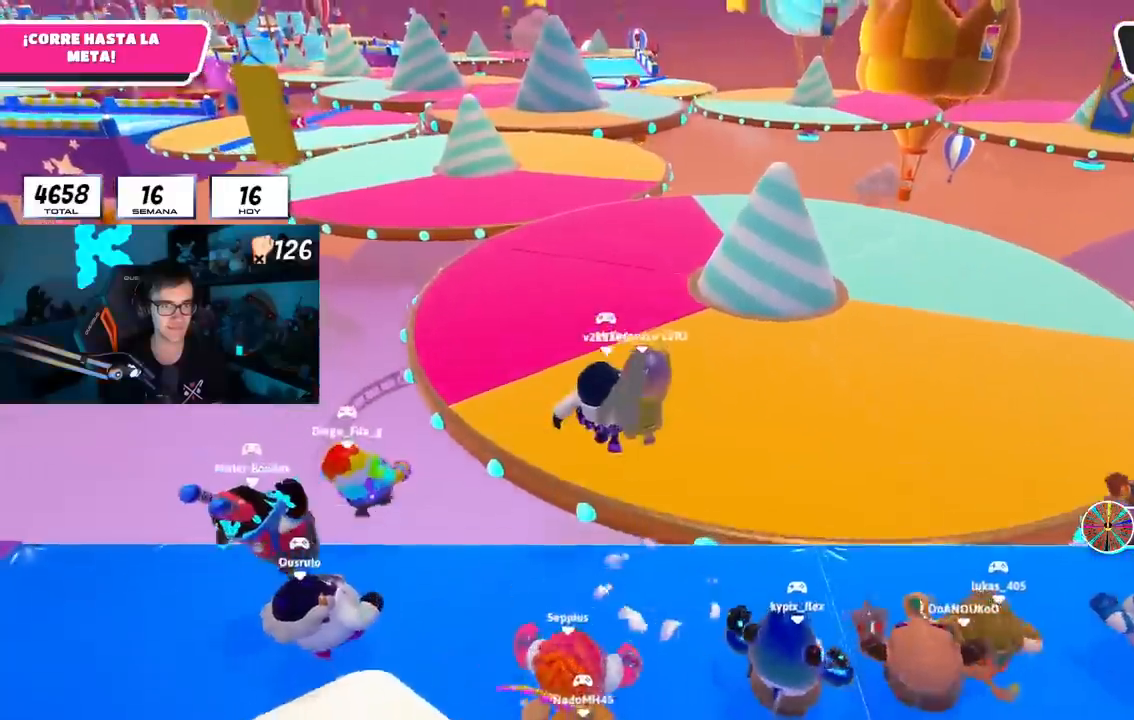
{"buttons": [], "left_stick": "up", "right_stick": "center", "events": [[217, "R1", "down"], [284, "R1", "up"]]}
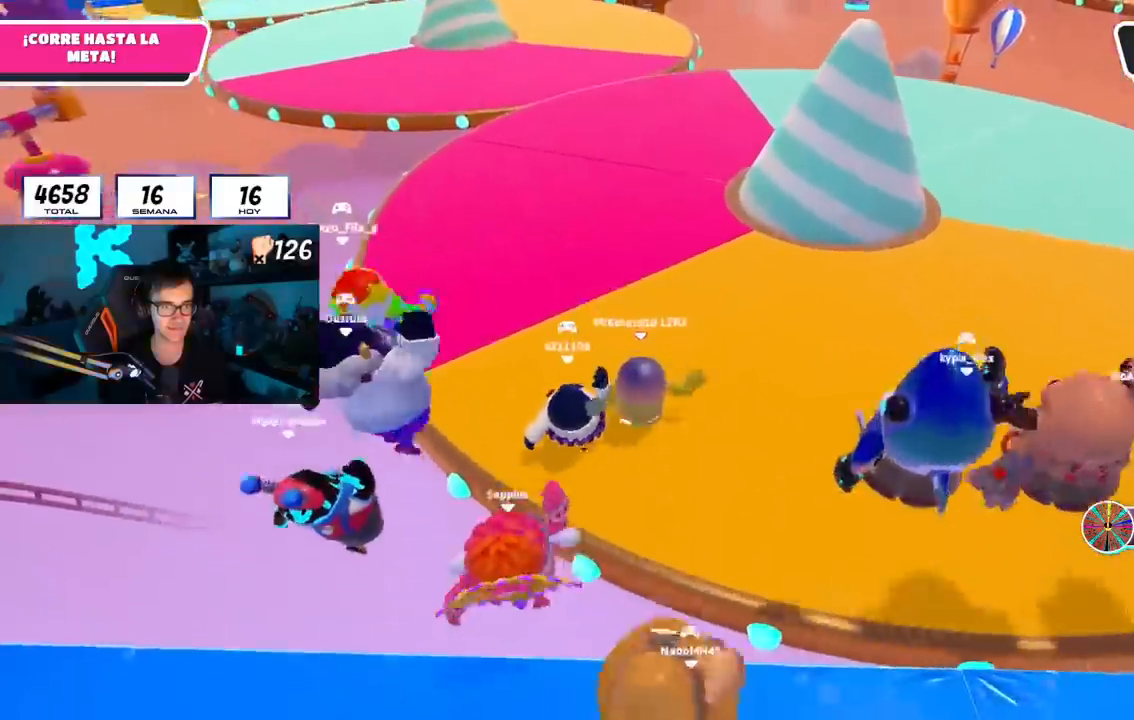
{"buttons": [], "left_stick": "up", "right_stick": "up", "events": [[83, "right_stick", "up"], [183, "right_stick", "center"], [434, "right_stick", "up"]]}
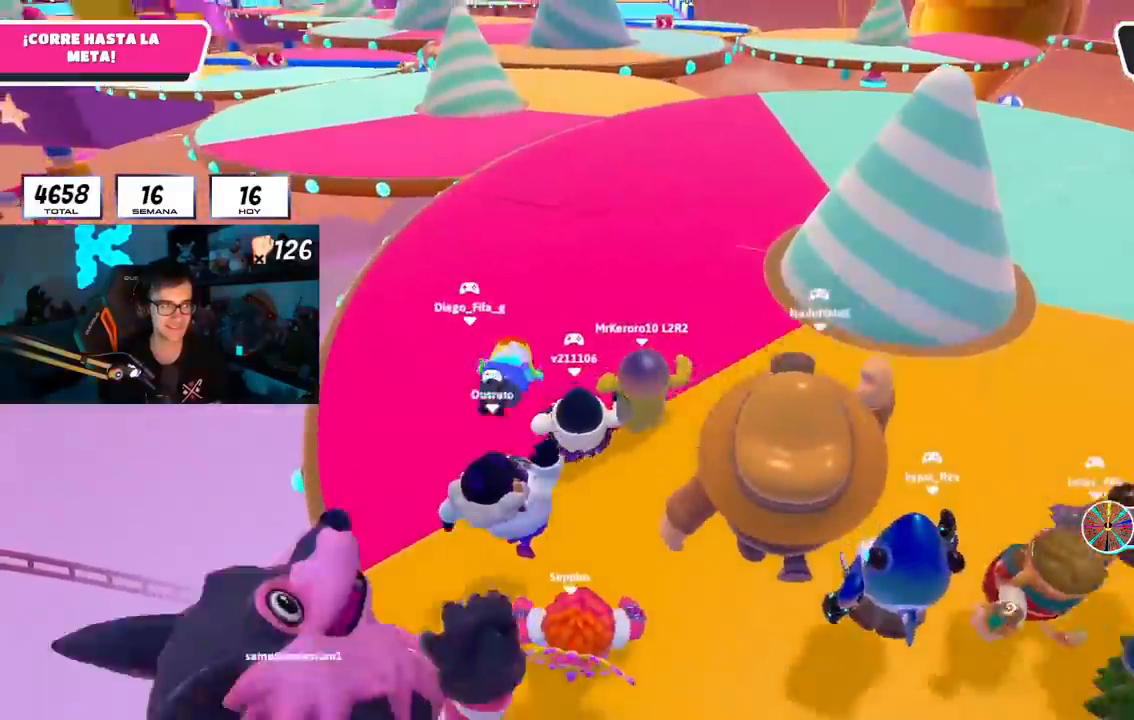
{"buttons": [], "left_stick": "up", "right_stick": "up-left", "events": [[167, "right_stick", "up-left"]]}
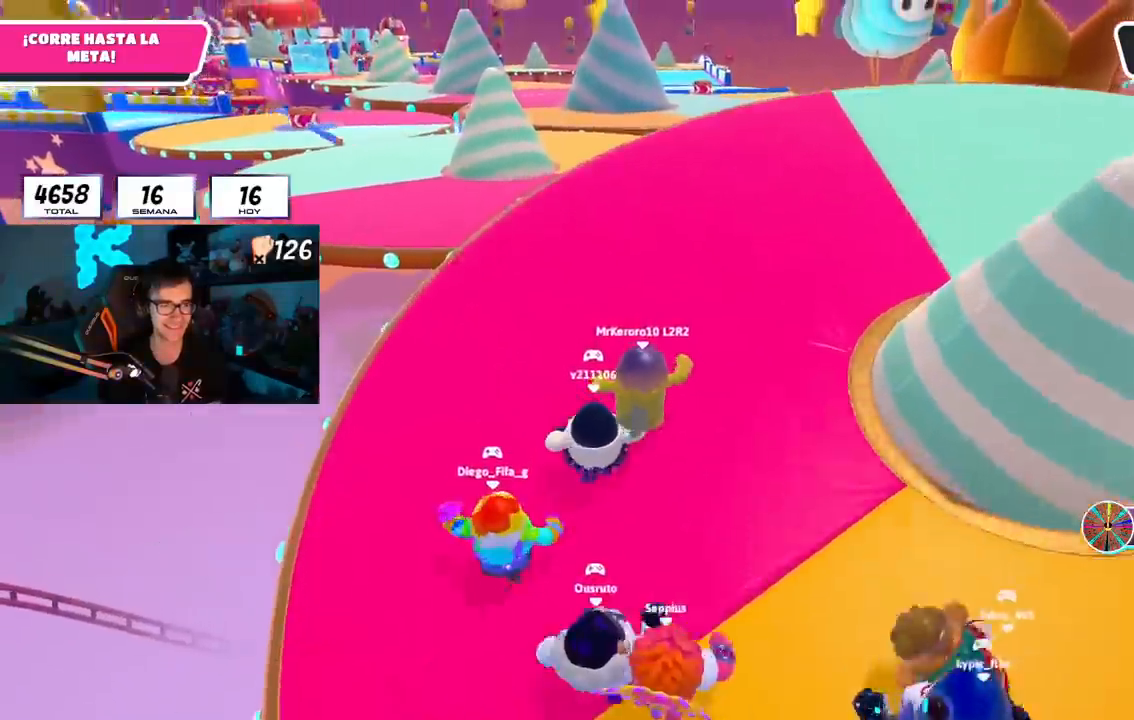
{"buttons": [], "left_stick": "up", "right_stick": "center", "events": [[317, "right_stick", "center"]]}
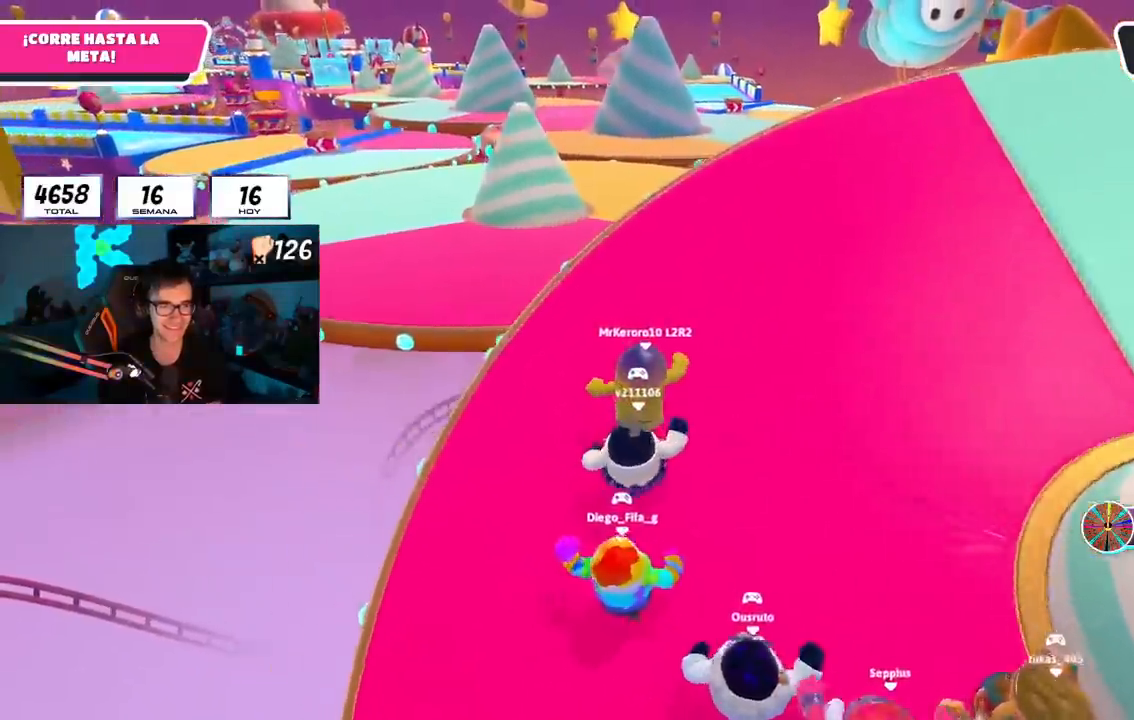
{"buttons": ["L1"], "left_stick": "up", "right_stick": "left", "events": [[234, "L1", "down"], [284, "L1", "up"], [301, "CROSS", "down"], [417, "CROSS", "up"], [417, "L1", "down"], [467, "right_stick", "left"]]}
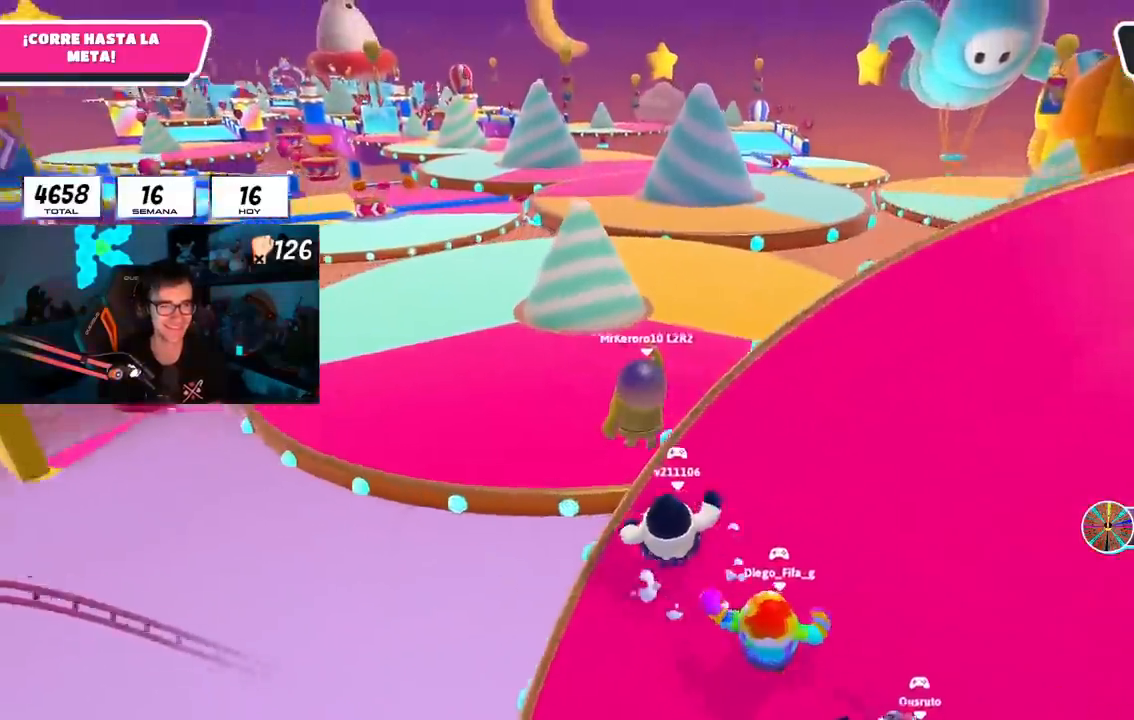
{"buttons": ["R1"], "left_stick": "up", "right_stick": "down", "events": [[33, "R1", "down"], [100, "right_stick", "center"], [317, "R1", "up"], [383, "L1", "up"], [400, "R1", "down"], [500, "right_stick", "down"]]}
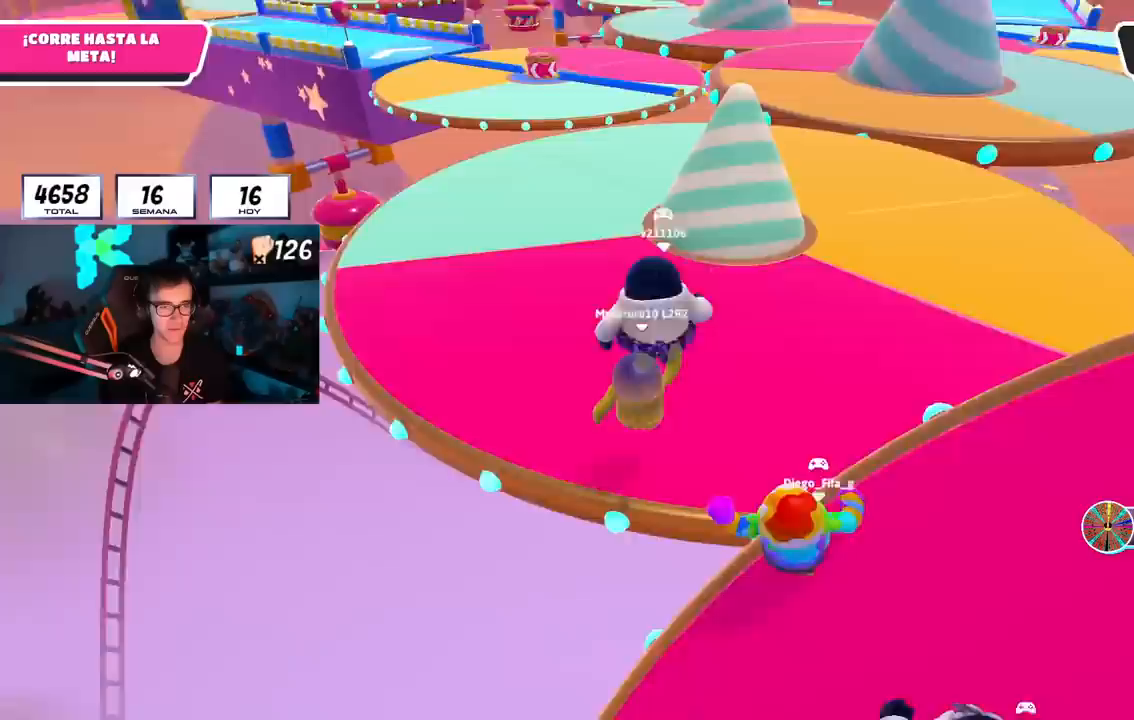
{"buttons": [], "left_stick": "up", "right_stick": "center", "events": [[17, "R1", "up"], [50, "right_stick", "center"], [401, "right_stick", "up"], [501, "right_stick", "center"]]}
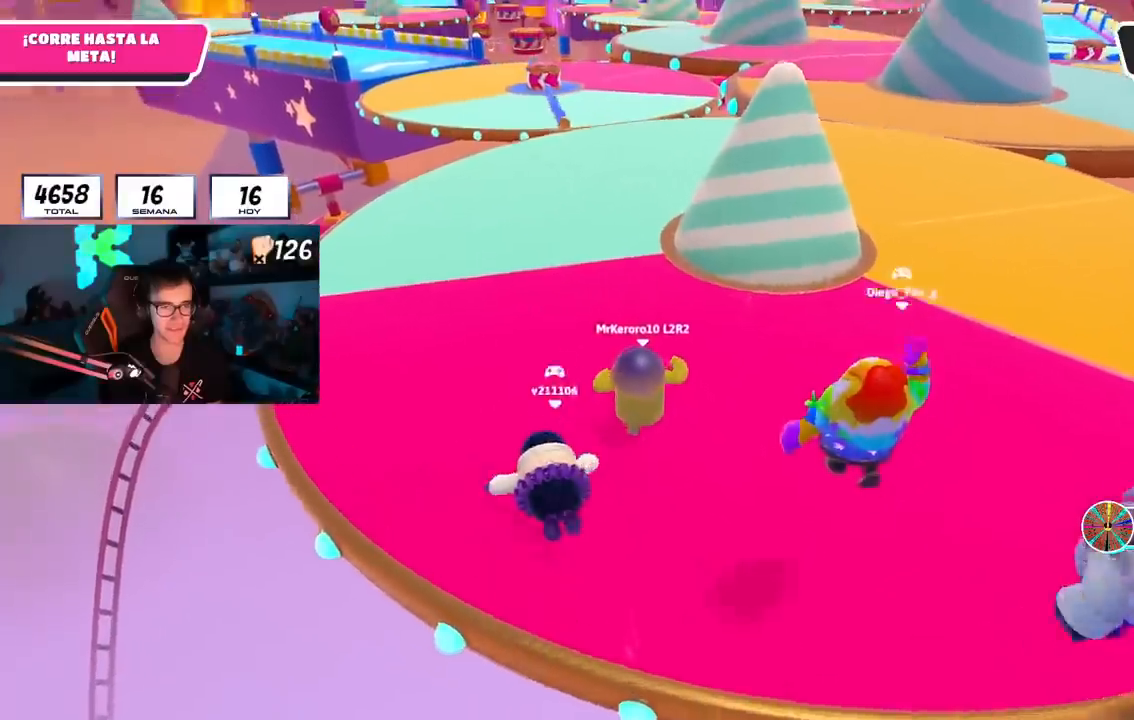
{"buttons": [], "left_stick": "up", "right_stick": "center", "events": [[183, "right_stick", "up"], [317, "right_stick", "center"]]}
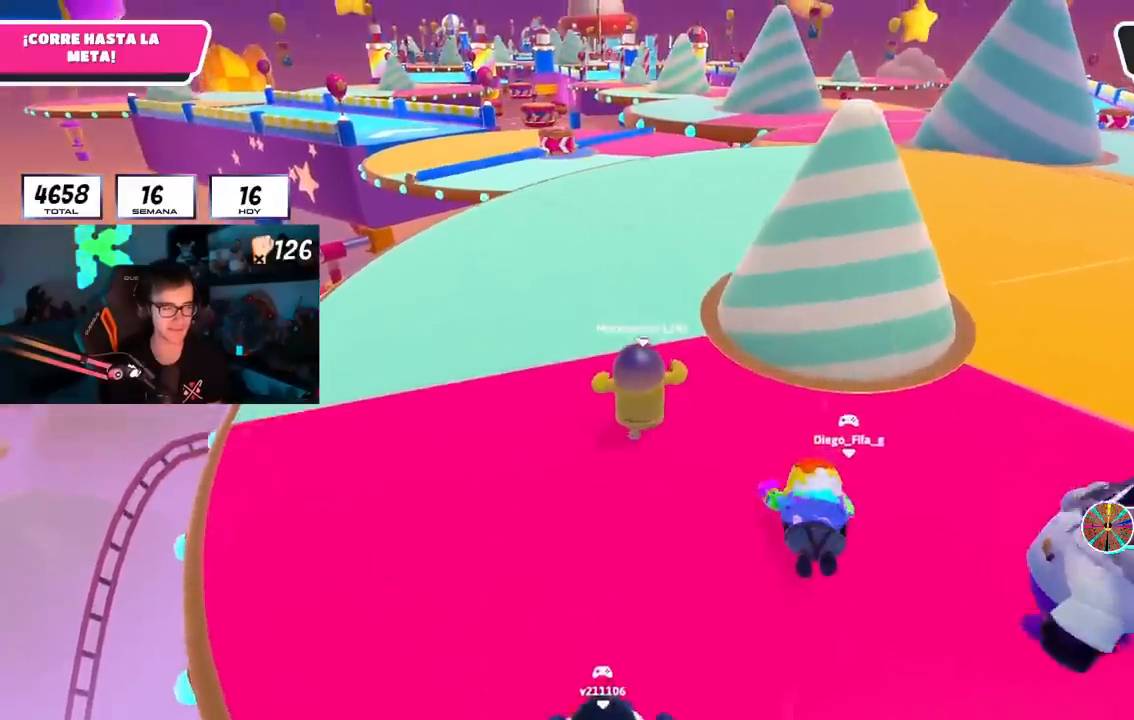
{"buttons": [], "left_stick": "up", "right_stick": "center", "events": [[117, "right_stick", "down"], [251, "right_stick", "center"]]}
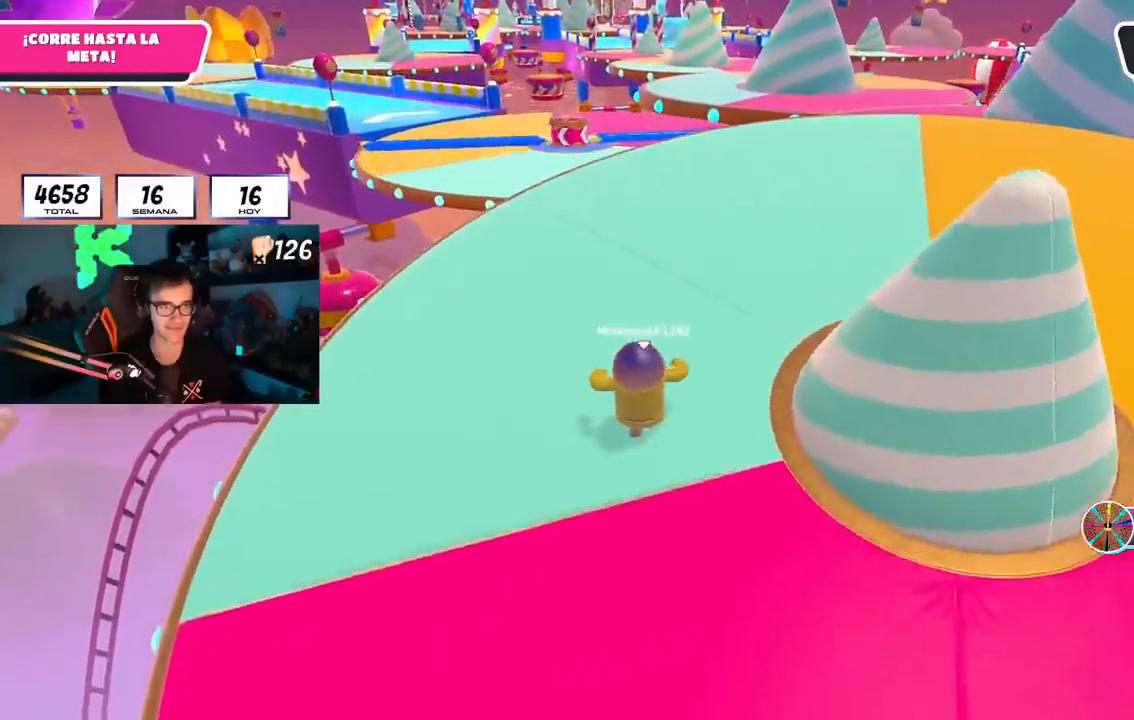
{"buttons": [], "left_stick": "up", "right_stick": "center", "events": [[267, "right_stick", "up-left"], [333, "right_stick", "center"]]}
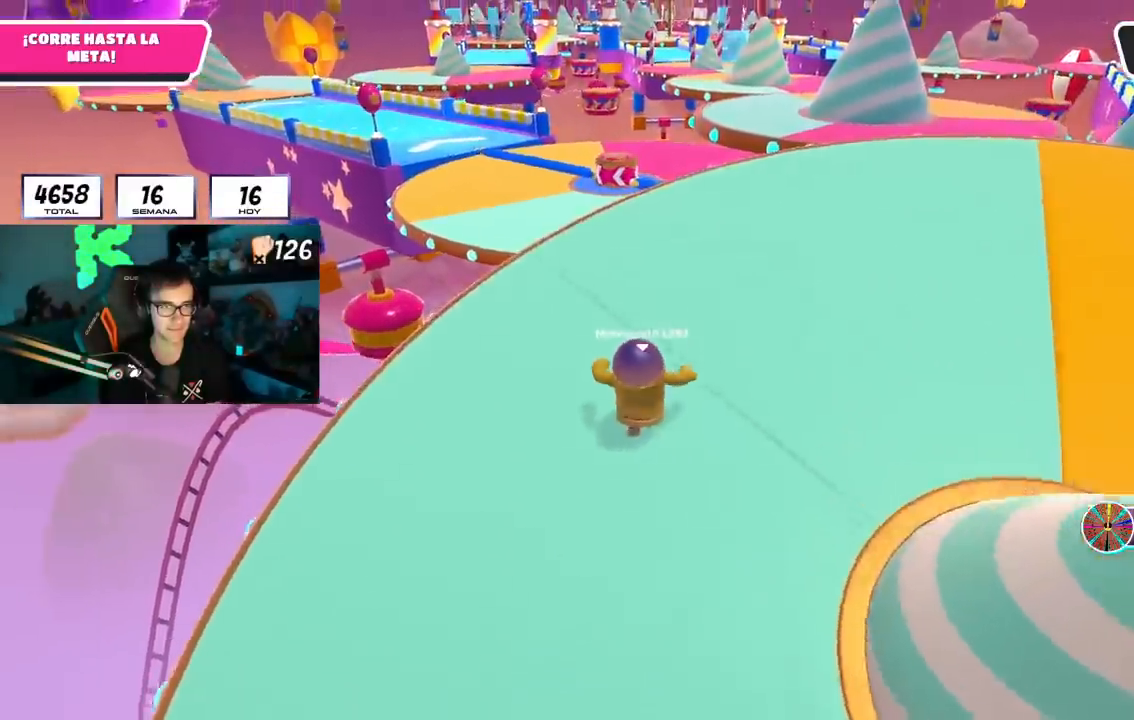
{"buttons": [], "left_stick": "up", "right_stick": "center", "events": [[184, "right_stick", "down"], [301, "right_stick", "center"]]}
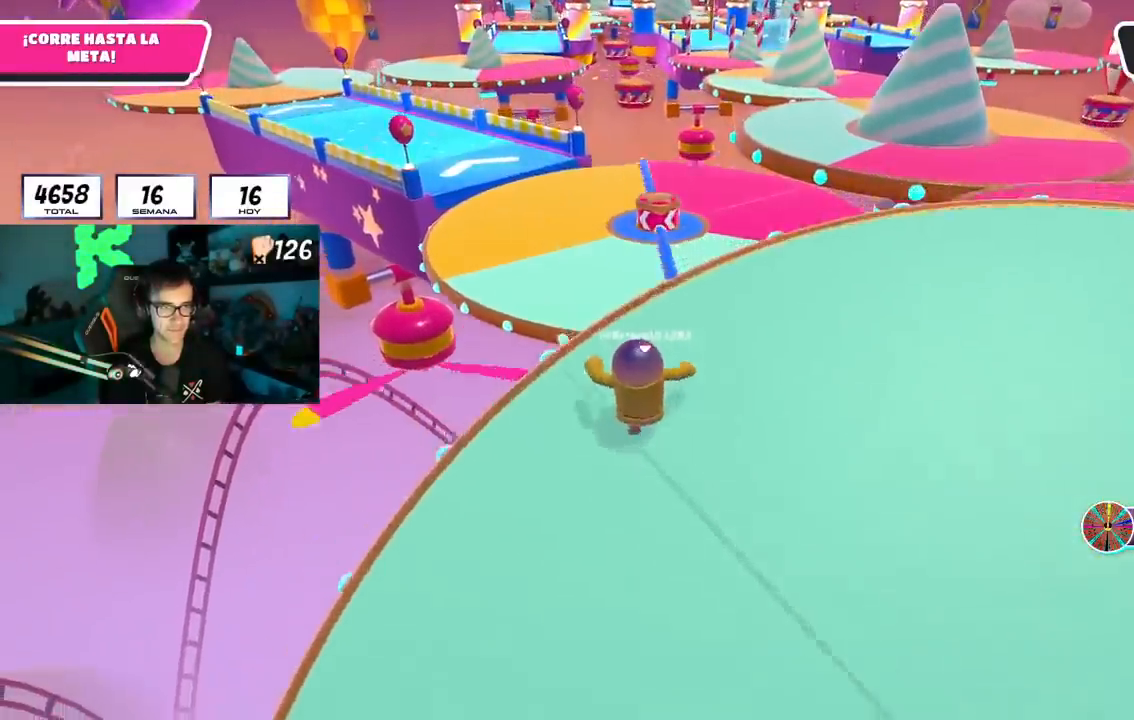
{"buttons": ["R1"], "left_stick": "up", "right_stick": "center", "events": [[250, "CROSS", "down"], [400, "CROSS", "up"], [500, "R1", "down"]]}